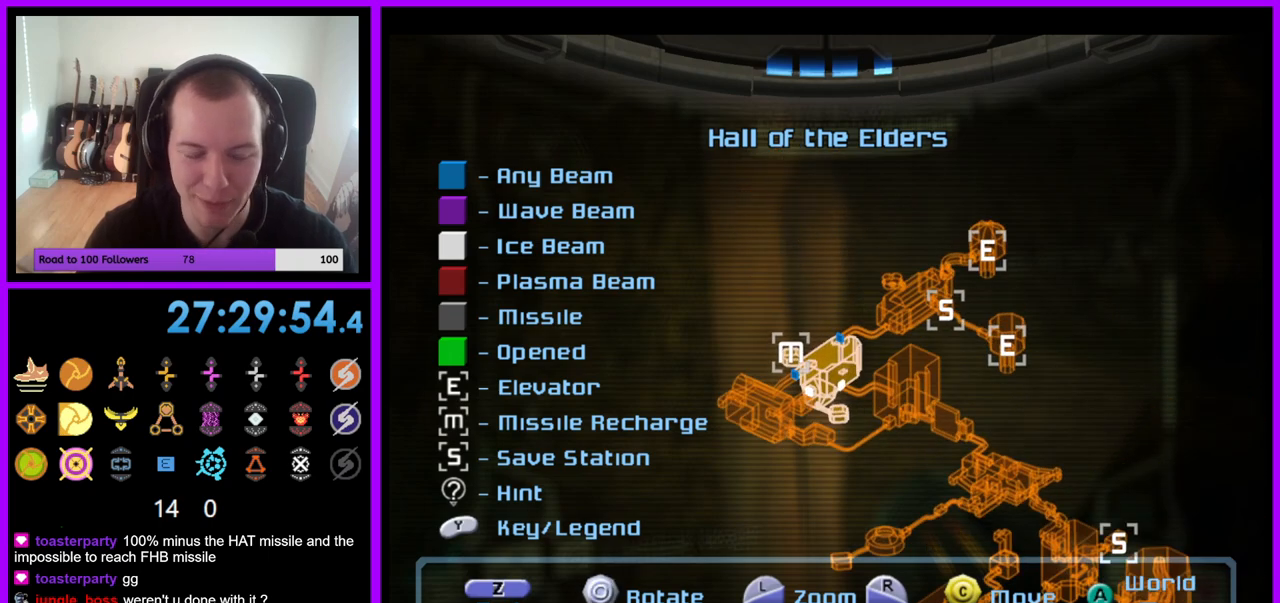
Gameplay with a controller (Nintendo layout); each line is a JSON object with the inputs held at the frame after it. "events" lists button and stick changes between this image and that frame as [ms after this image, input, new state], when the widget could be followed in between. Not read: L3 R3.
{"buttons": [], "left_stick": "center", "right_stick": "center", "events": []}
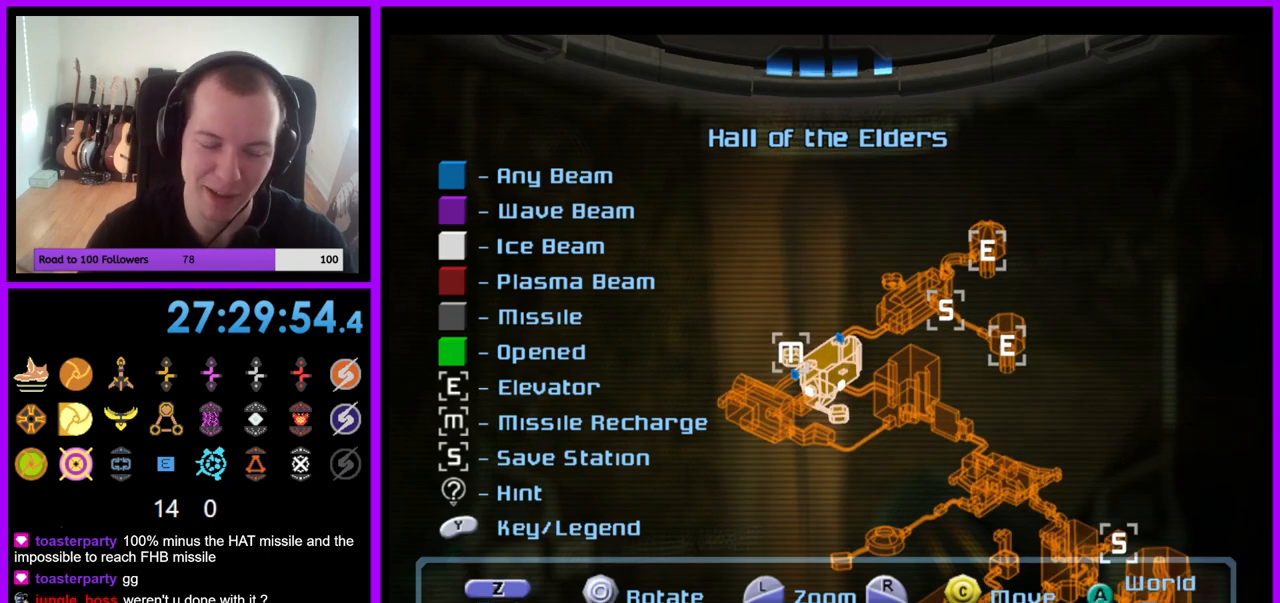
{"buttons": [], "left_stick": "center", "right_stick": "center", "events": []}
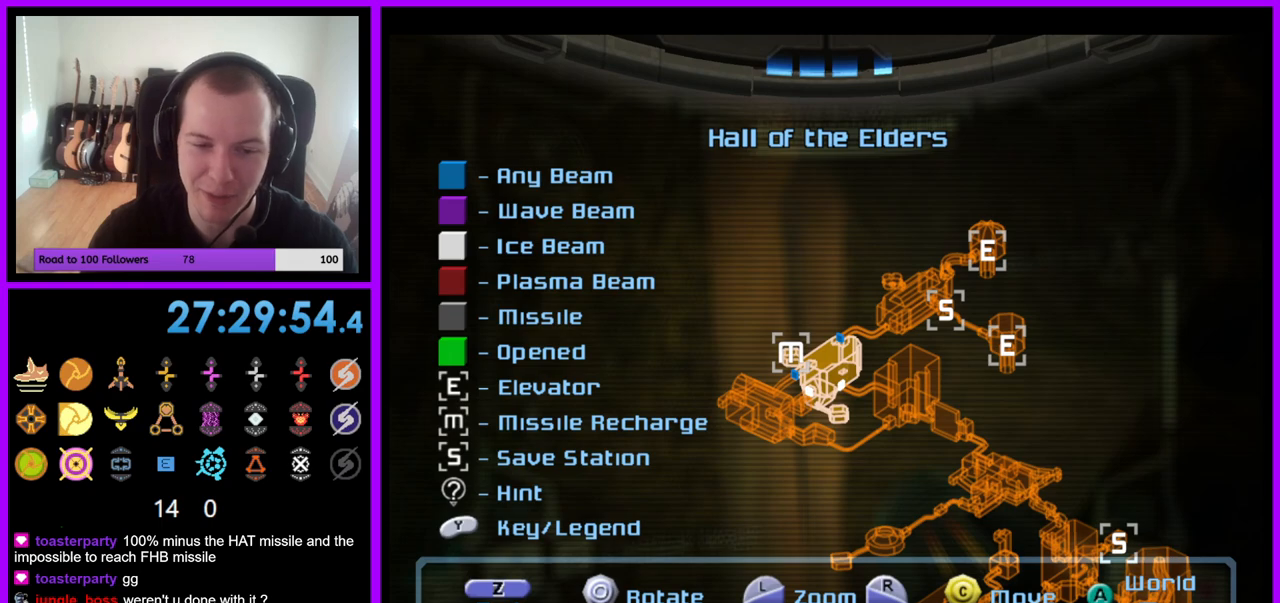
{"buttons": [], "left_stick": "center", "right_stick": "up", "events": [[117, "left_stick", "left"], [317, "left_stick", "center"], [500, "right_stick", "up"]]}
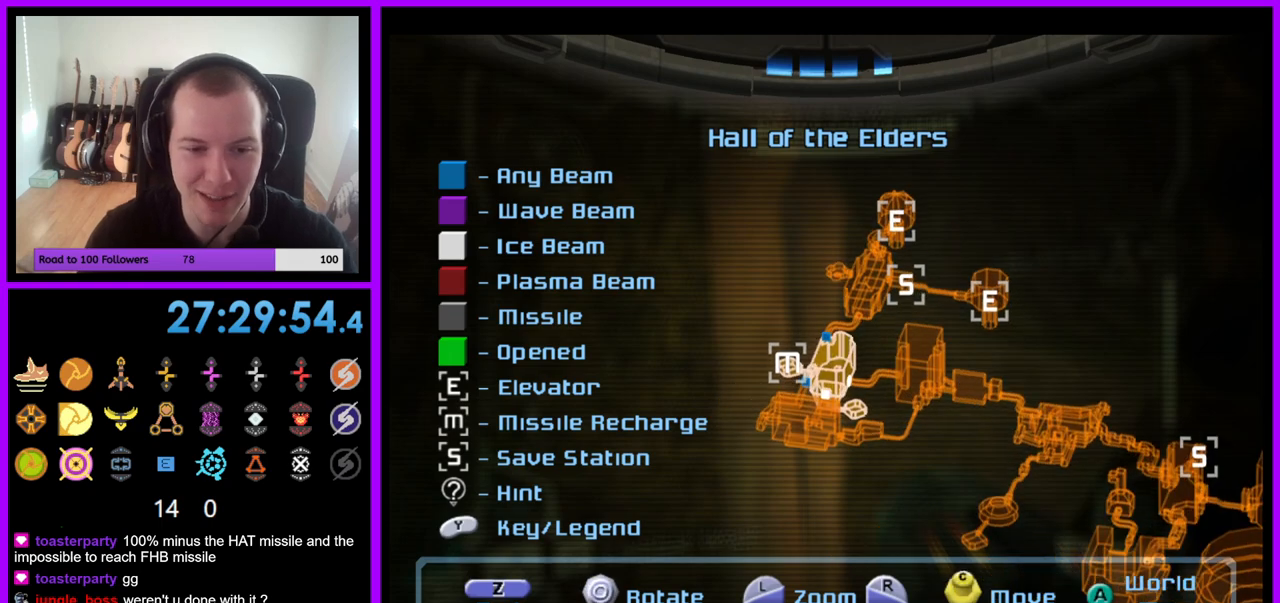
{"buttons": [], "left_stick": "center", "right_stick": "center", "events": [[167, "right_stick", "center"]]}
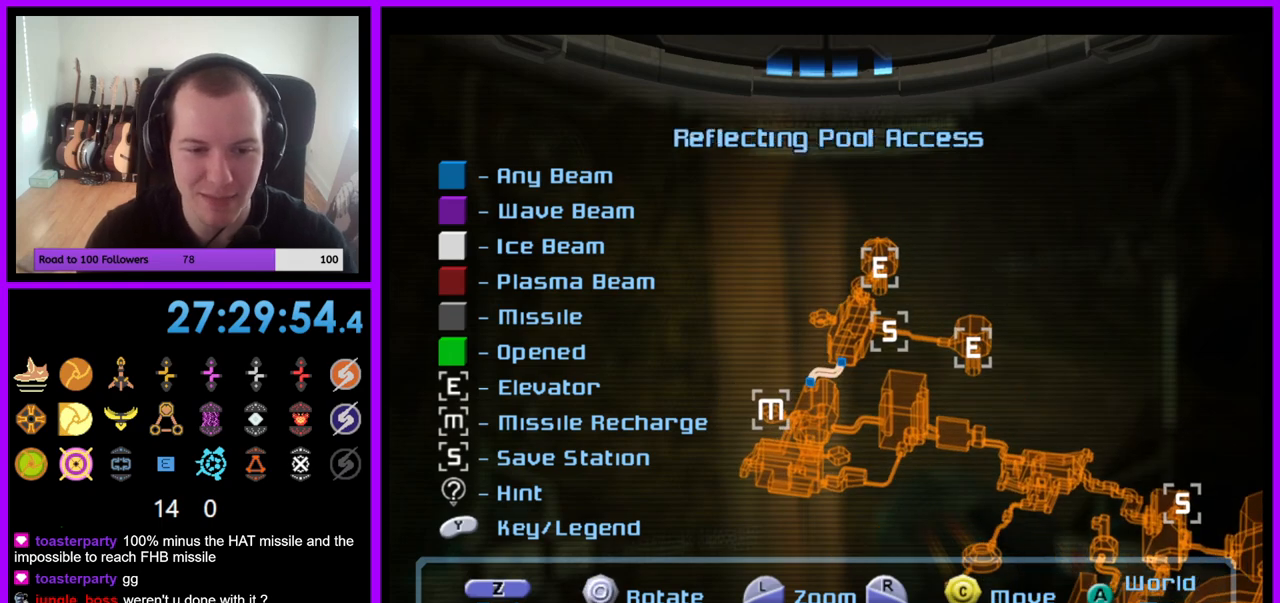
{"buttons": [], "left_stick": "center", "right_stick": "center", "events": [[67, "right_stick", "up-right"], [250, "right_stick", "center"]]}
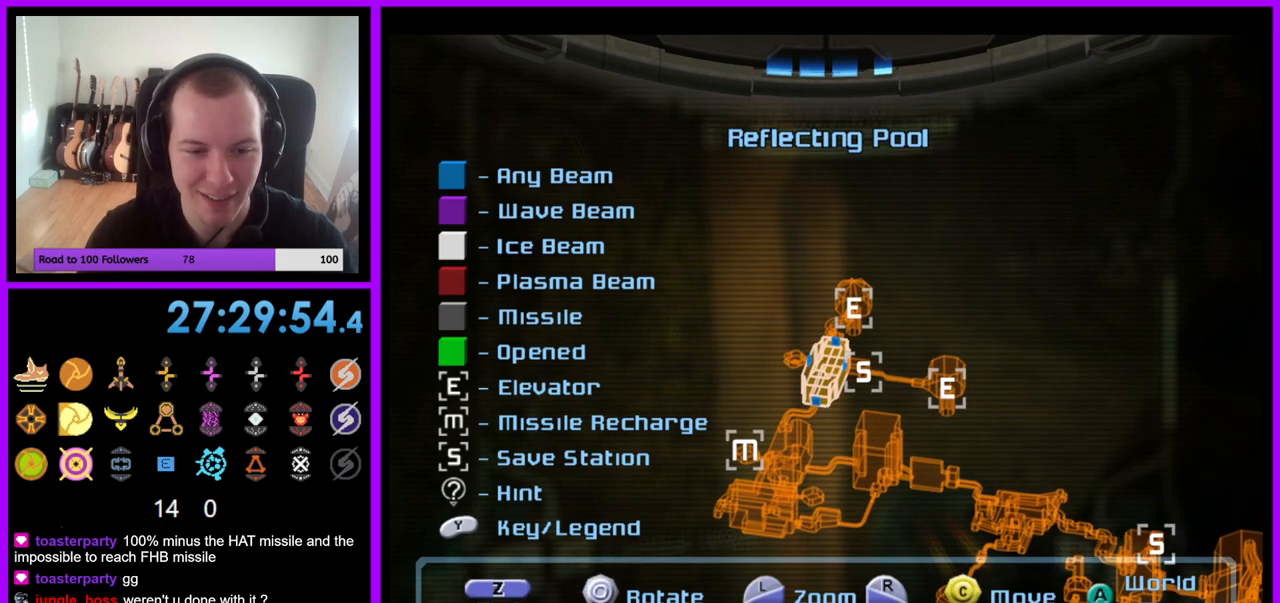
{"buttons": [], "left_stick": "left", "right_stick": "center", "events": [[17, "left_stick", "left"]]}
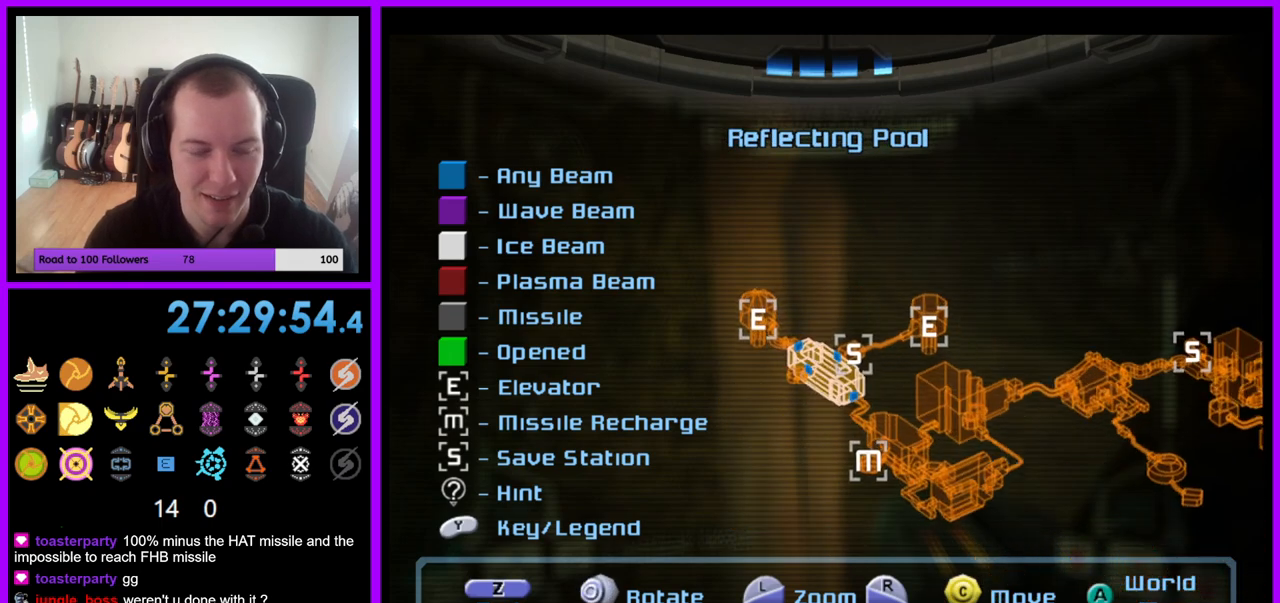
{"buttons": [], "left_stick": "right", "right_stick": "center", "events": [[83, "left_stick", "center"], [500, "left_stick", "right"]]}
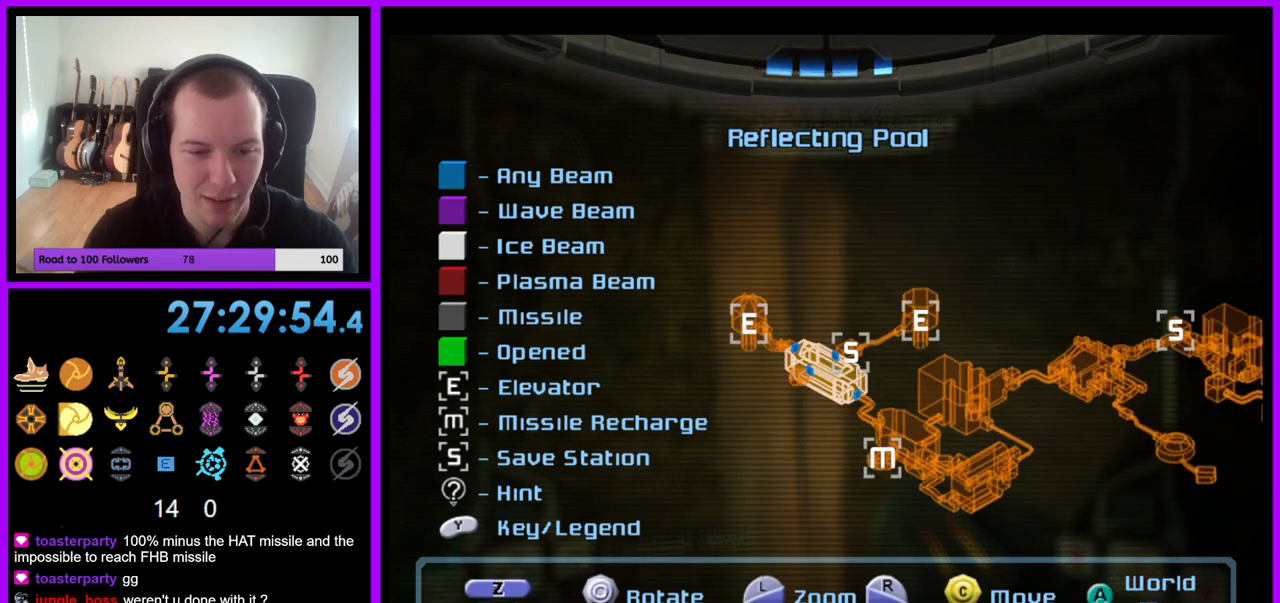
{"buttons": [], "left_stick": "center", "right_stick": "center", "events": [[333, "left_stick", "center"]]}
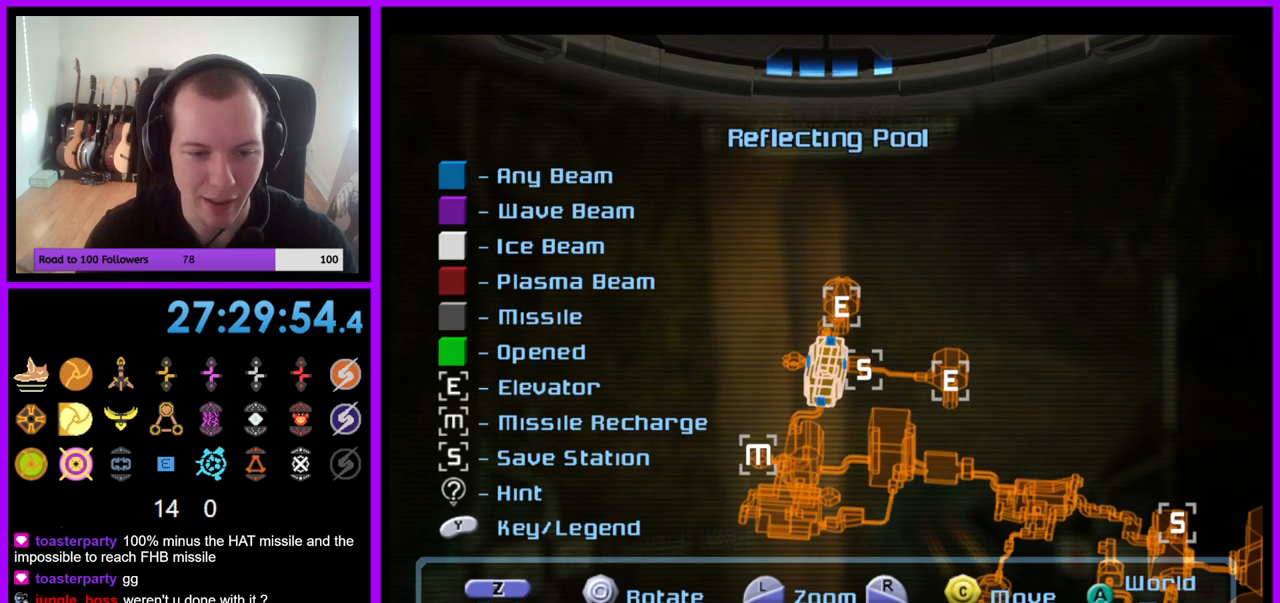
{"buttons": [], "left_stick": "center", "right_stick": "center", "events": [[150, "left_stick", "left"], [367, "left_stick", "center"]]}
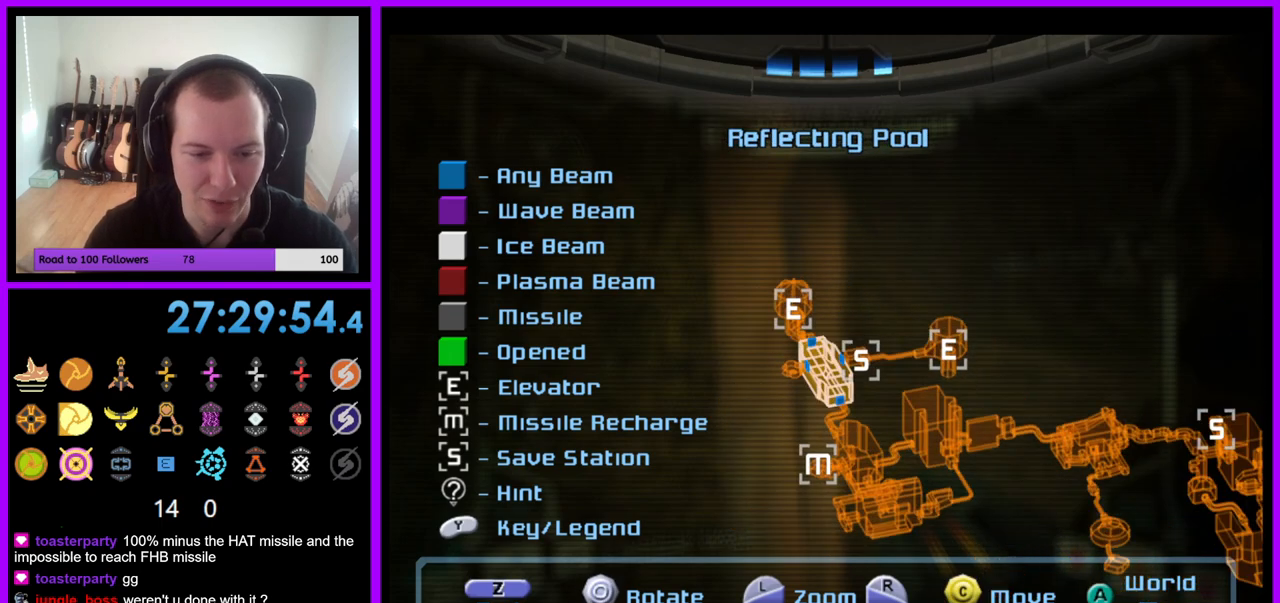
{"buttons": [], "left_stick": "up", "right_stick": "center", "events": [[50, "left_stick", "down"], [250, "left_stick", "center"], [417, "left_stick", "up"]]}
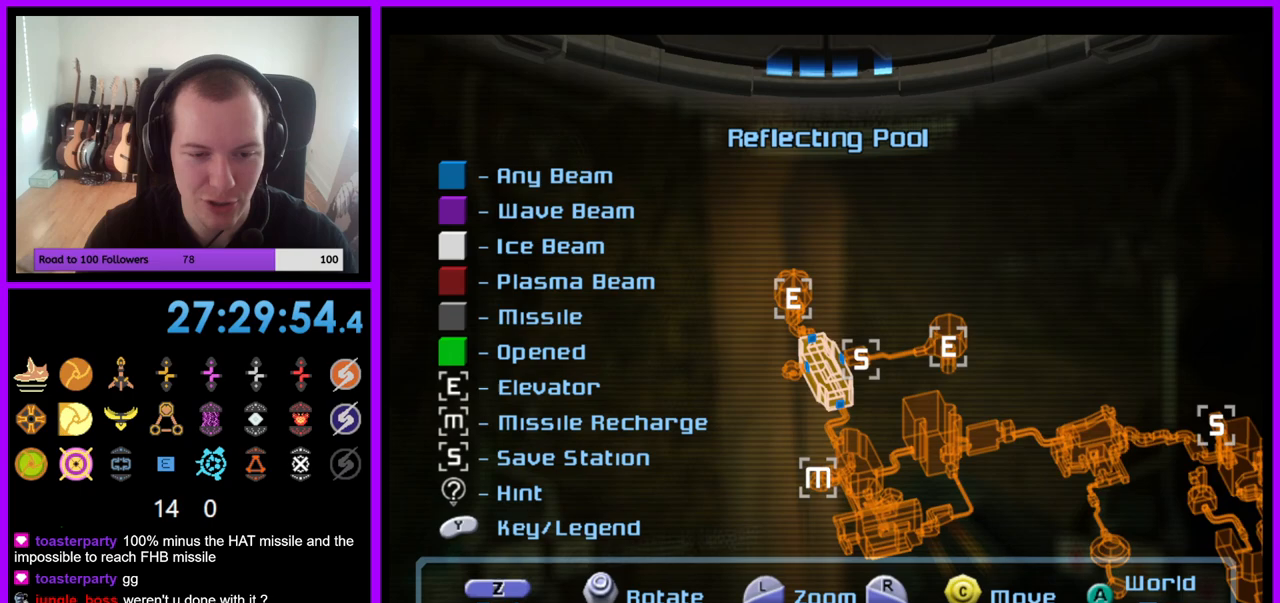
{"buttons": [], "left_stick": "center", "right_stick": "center", "events": [[83, "left_stick", "center"], [233, "left_stick", "down"], [367, "left_stick", "center"]]}
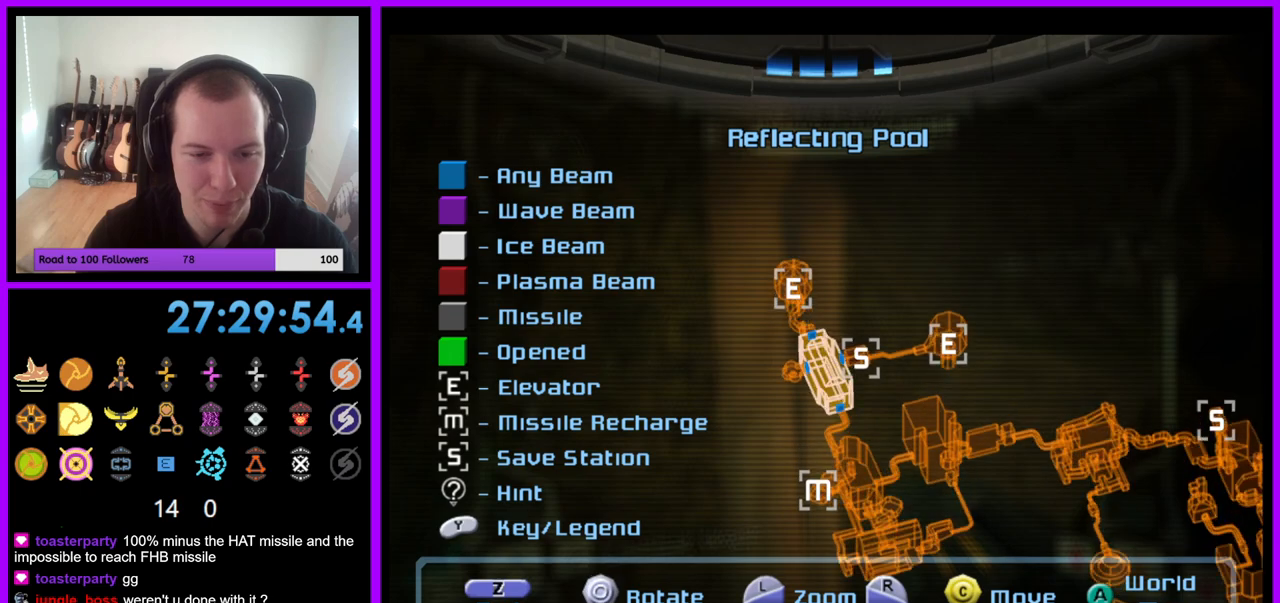
{"buttons": [], "left_stick": "right", "right_stick": "center", "events": [[83, "left_stick", "down"], [217, "left_stick", "center"], [450, "left_stick", "right"]]}
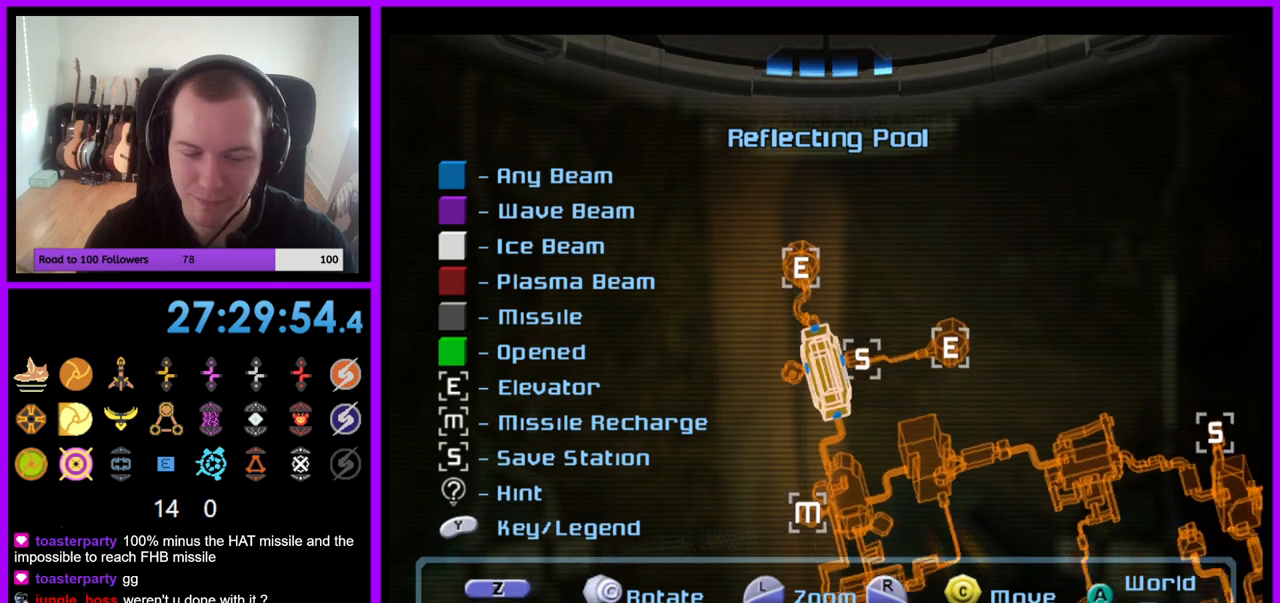
{"buttons": [], "left_stick": "center", "right_stick": "center", "events": [[83, "left_stick", "center"]]}
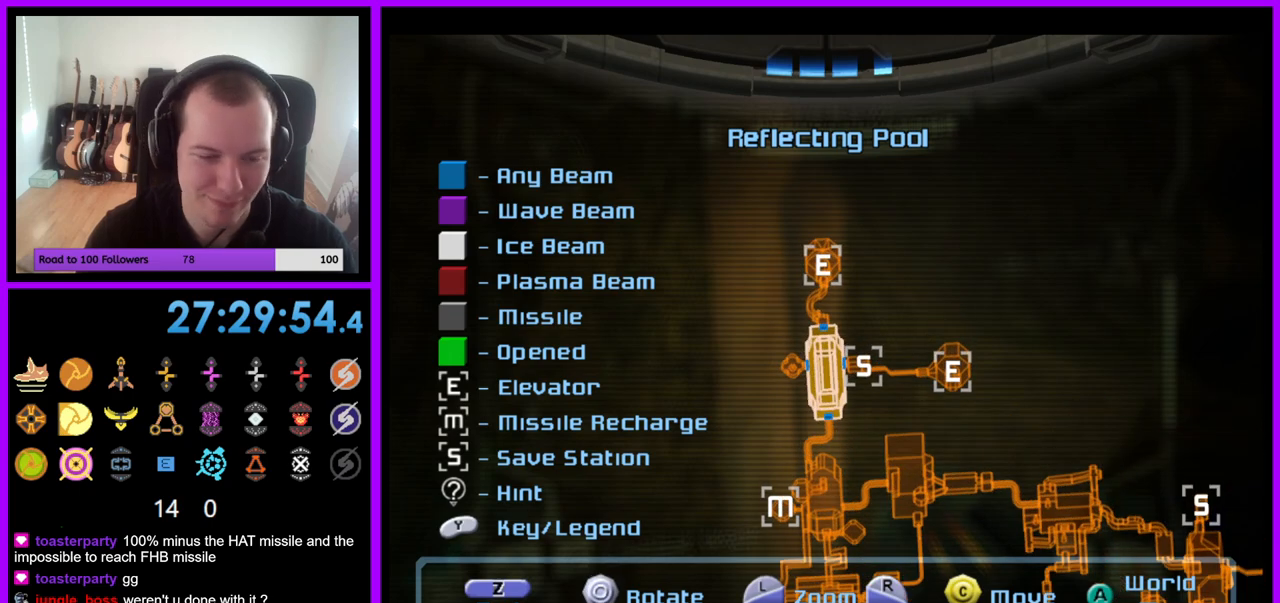
{"buttons": [], "left_stick": "center", "right_stick": "center", "events": [[267, "left_stick", "up"], [400, "left_stick", "center"]]}
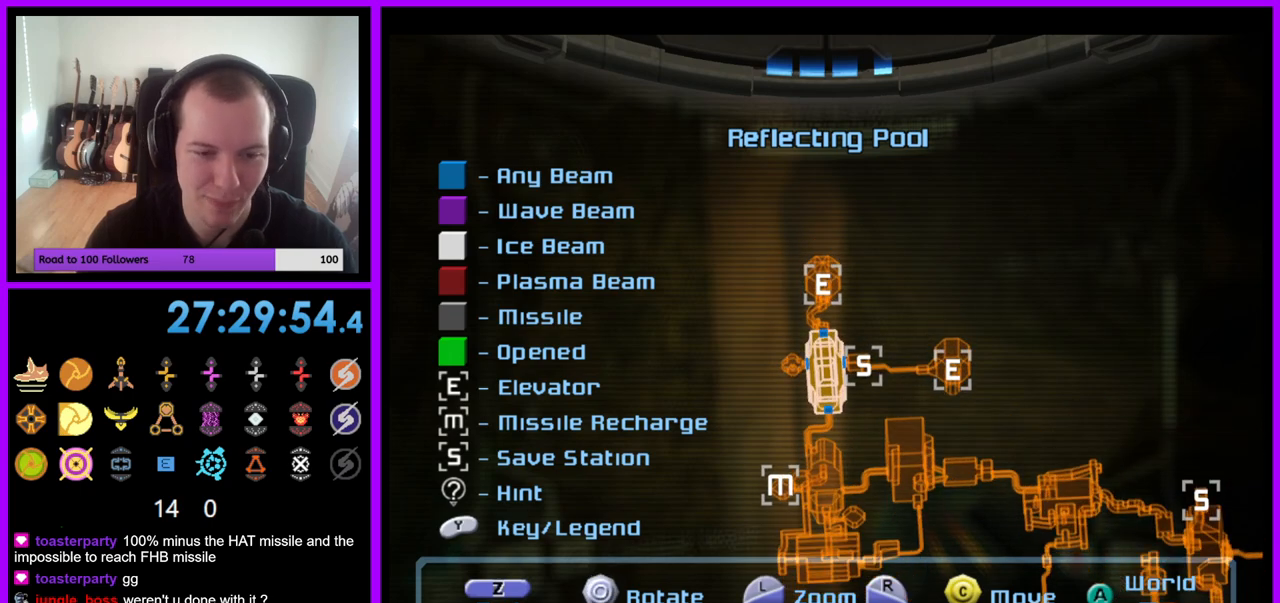
{"buttons": [], "left_stick": "left", "right_stick": "center", "events": [[200, "left_stick", "up"], [317, "left_stick", "left"], [400, "left_stick", "center"], [483, "left_stick", "left"]]}
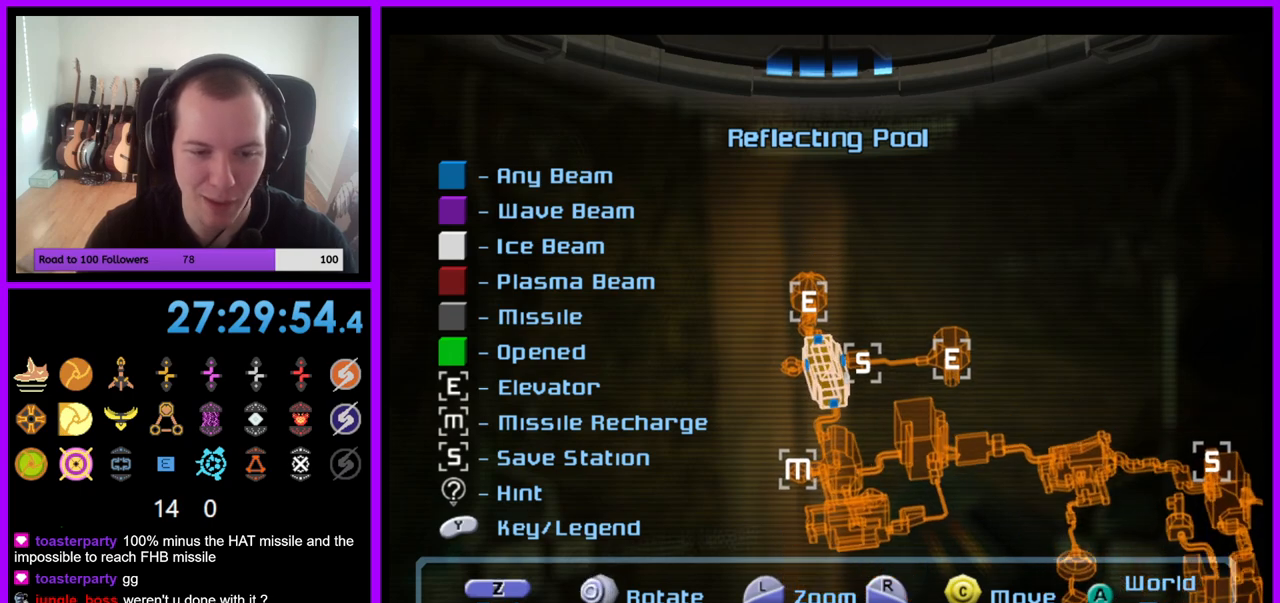
{"buttons": [], "left_stick": "center", "right_stick": "center", "events": [[183, "left_stick", "center"], [300, "left_stick", "right"], [433, "left_stick", "center"]]}
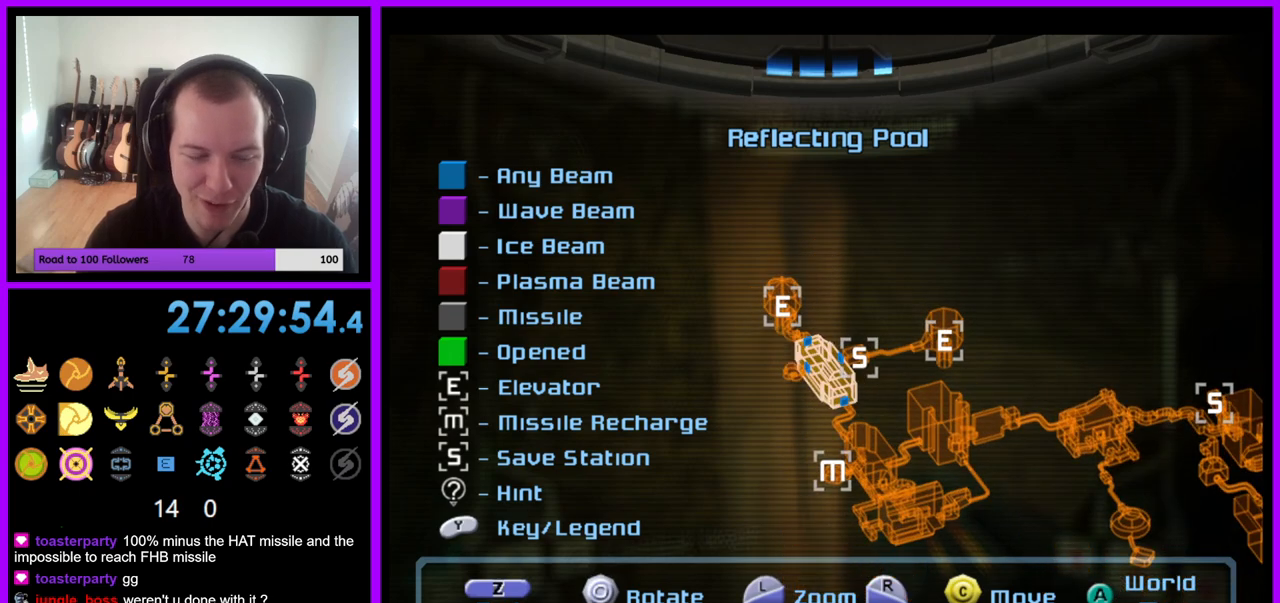
{"buttons": [], "left_stick": "down", "right_stick": "center", "events": [[367, "left_stick", "down"]]}
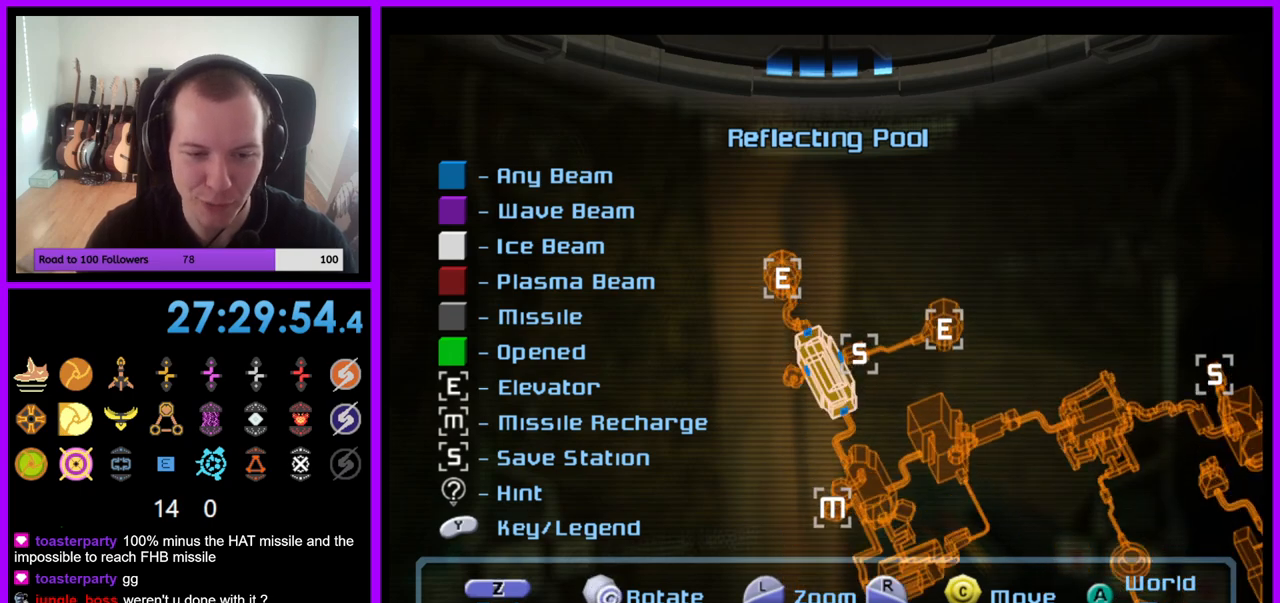
{"buttons": [], "left_stick": "center", "right_stick": "center", "events": [[33, "left_stick", "center"], [167, "left_stick", "right"], [283, "left_stick", "center"]]}
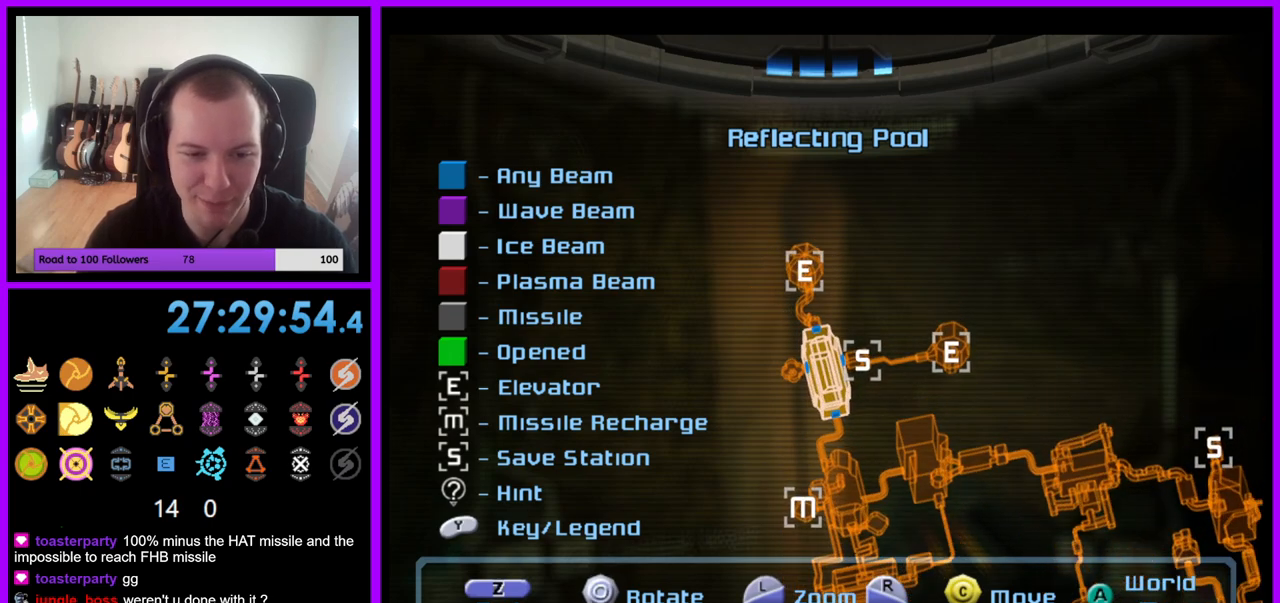
{"buttons": [], "left_stick": "up-left", "right_stick": "center", "events": [[117, "left_stick", "up"], [167, "left_stick", "up-left"], [283, "left_stick", "center"], [383, "left_stick", "up-left"]]}
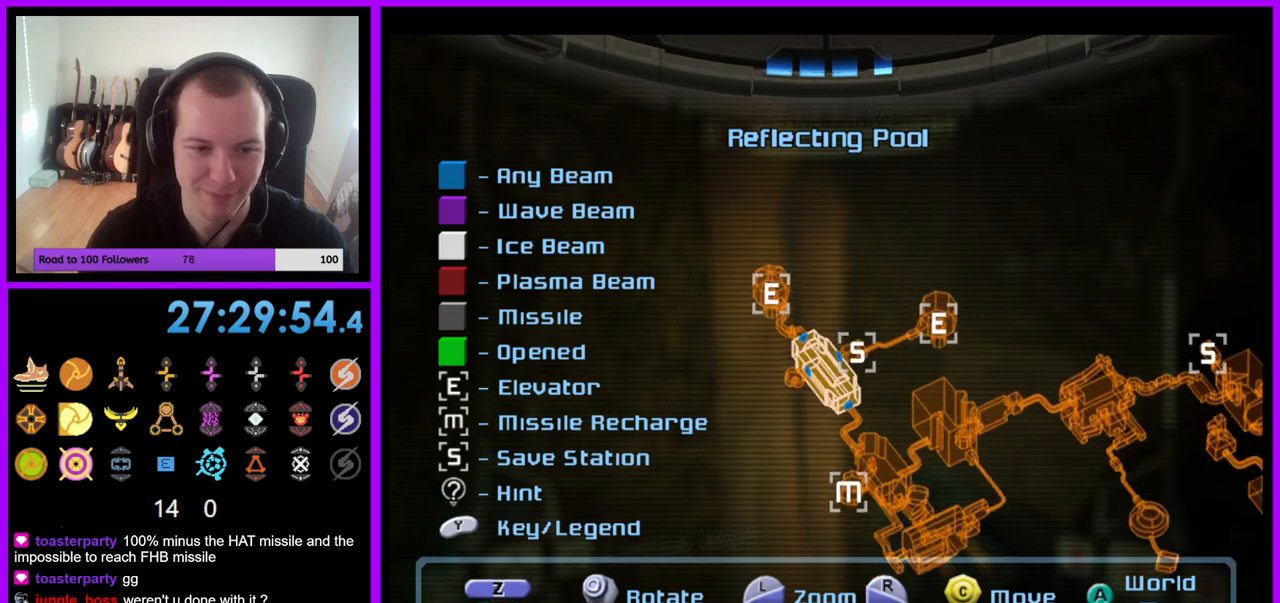
{"buttons": [], "left_stick": "center", "right_stick": "center", "events": [[67, "left_stick", "center"]]}
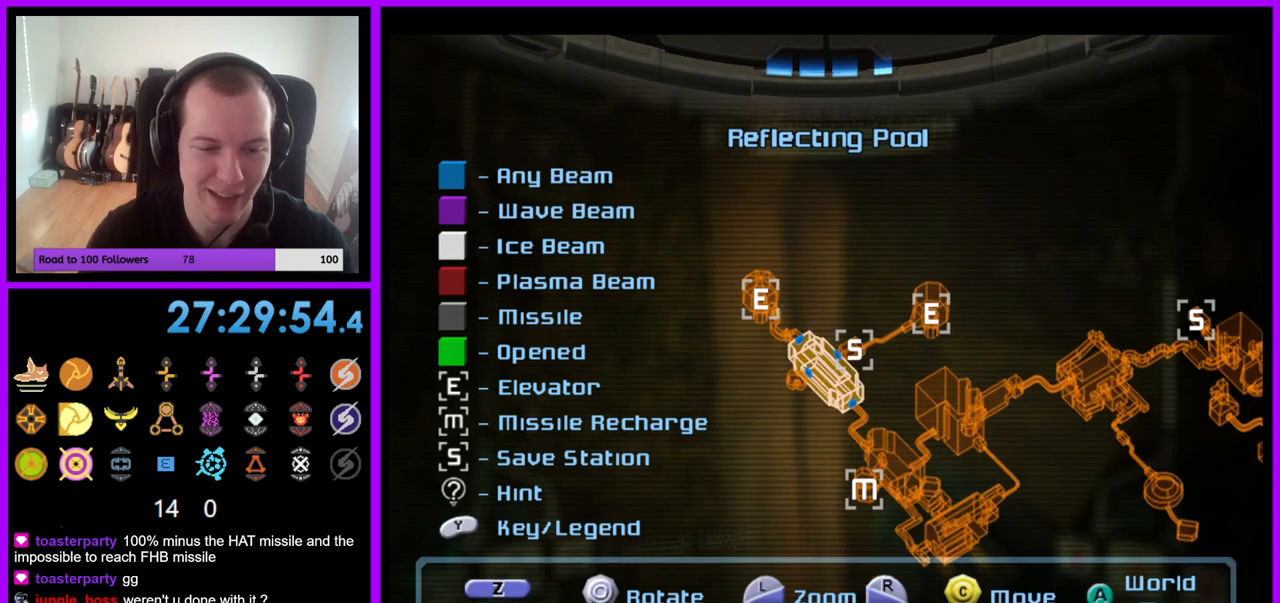
{"buttons": [], "left_stick": "center", "right_stick": "center", "events": [[33, "right_stick", "up-left"], [483, "right_stick", "center"]]}
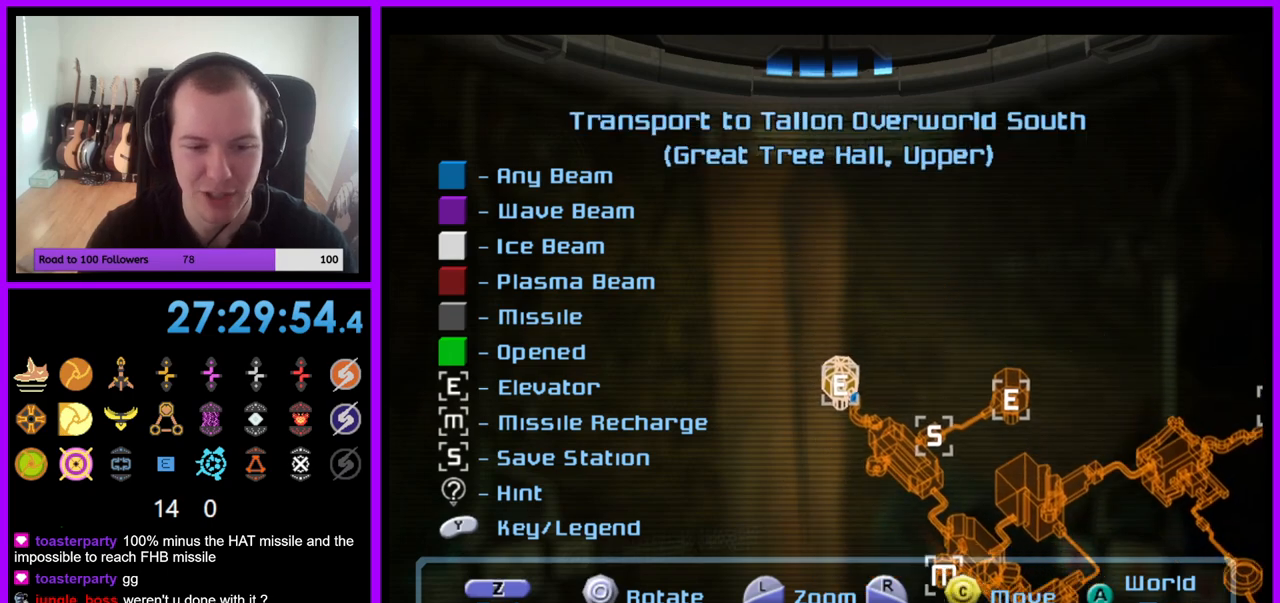
{"buttons": [], "left_stick": "center", "right_stick": "down-right", "events": [[250, "right_stick", "down-right"]]}
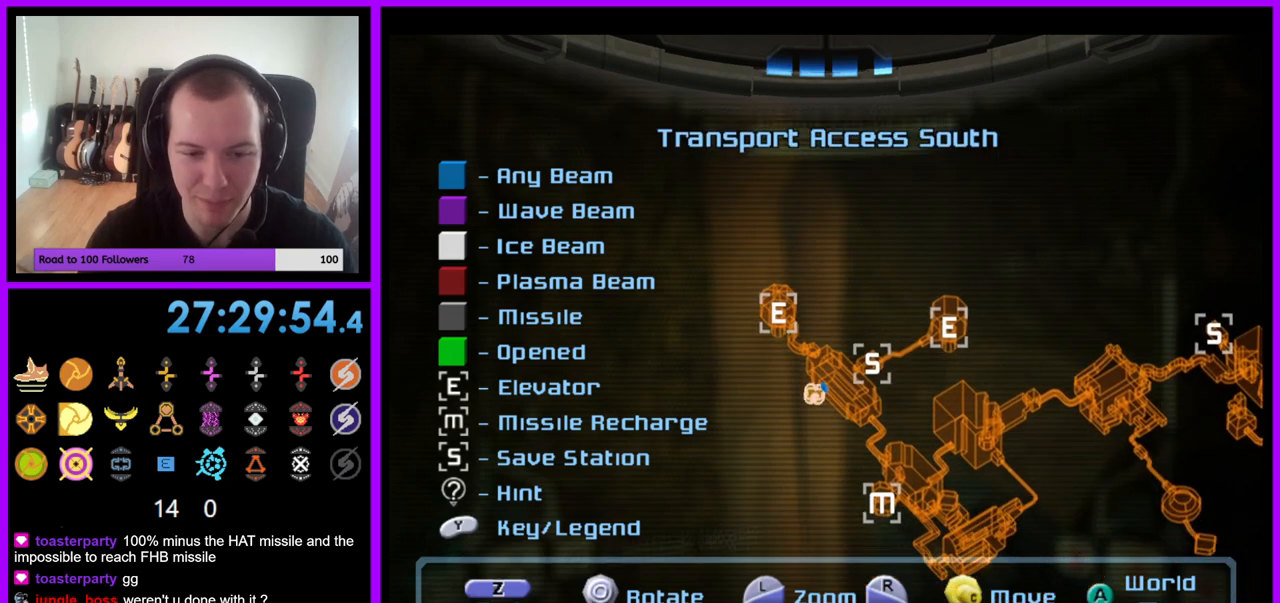
{"buttons": [], "left_stick": "left", "right_stick": "center", "events": [[117, "right_stick", "center"], [300, "left_stick", "left"]]}
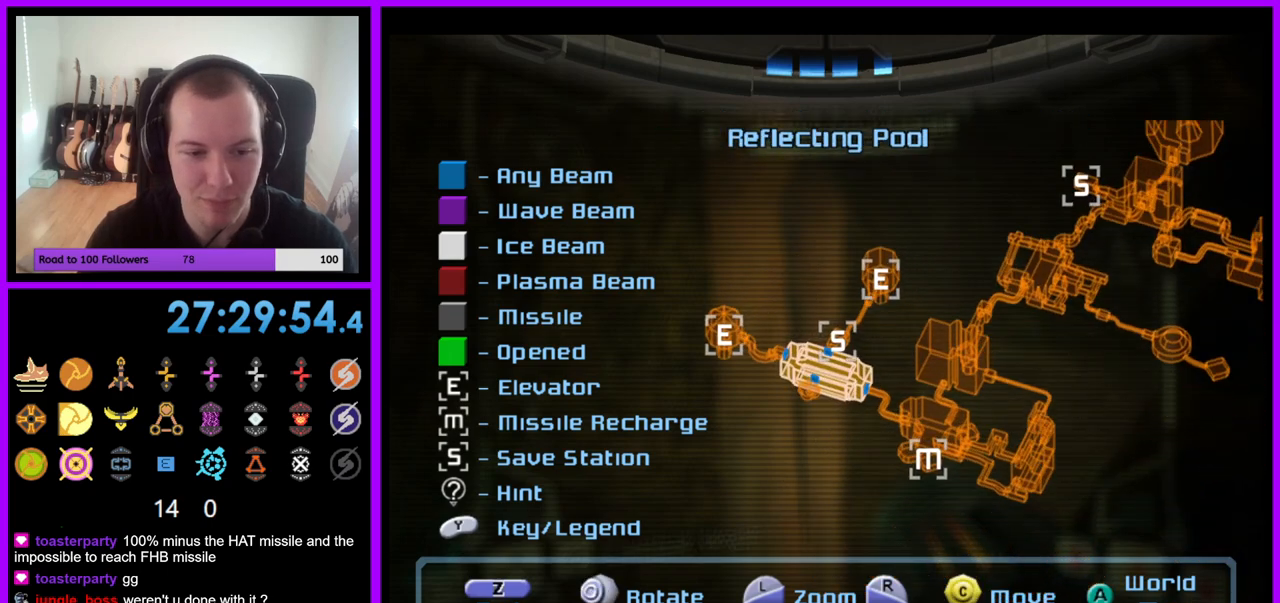
{"buttons": [], "left_stick": "right", "right_stick": "center", "events": [[367, "left_stick", "center"], [450, "left_stick", "right"]]}
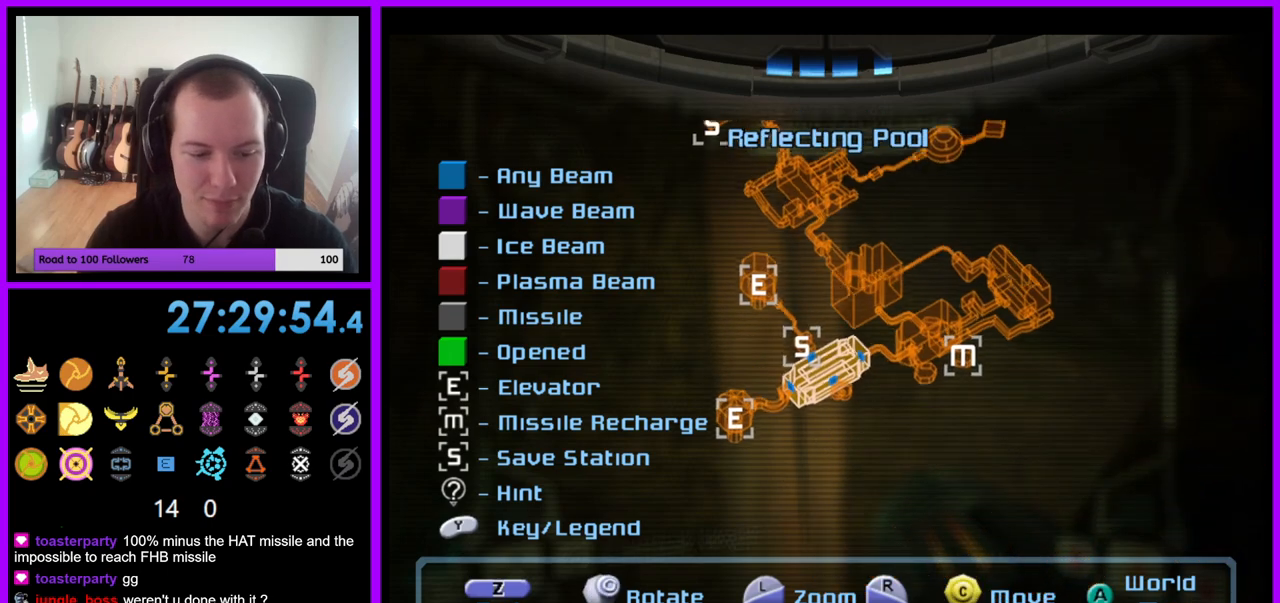
{"buttons": [], "left_stick": "center", "right_stick": "up", "events": [[267, "left_stick", "center"], [500, "right_stick", "up"]]}
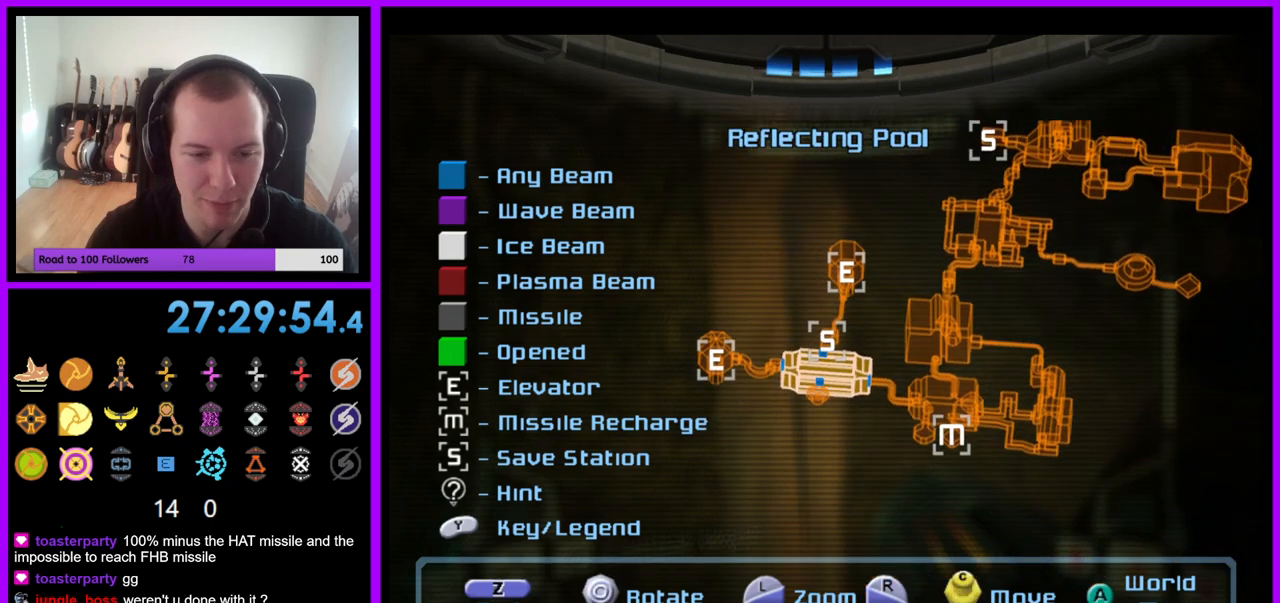
{"buttons": [], "left_stick": "center", "right_stick": "center", "events": [[217, "right_stick", "up-right"], [333, "right_stick", "center"]]}
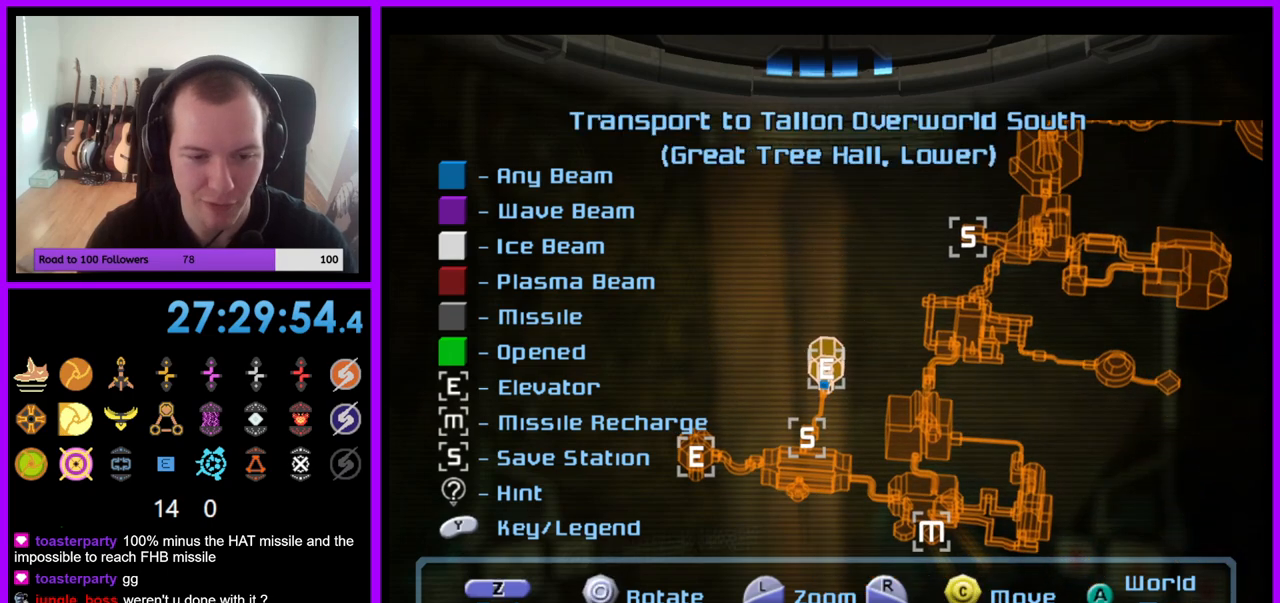
{"buttons": [], "left_stick": "center", "right_stick": "center", "events": [[67, "right_stick", "down-left"], [400, "right_stick", "center"]]}
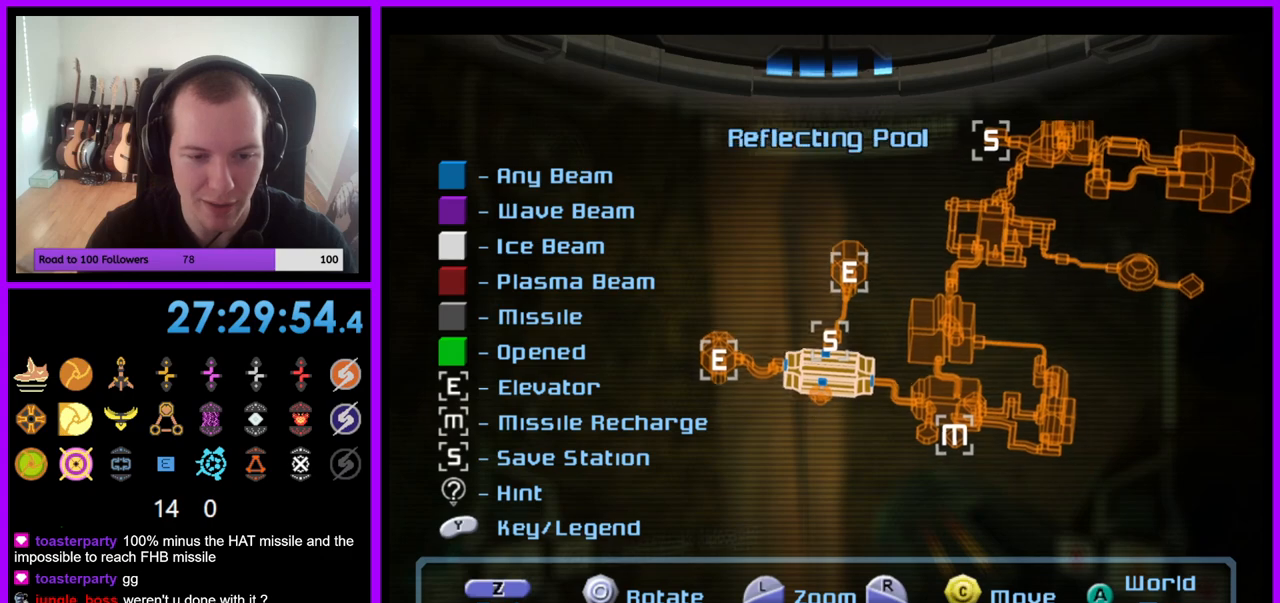
{"buttons": [], "left_stick": "left", "right_stick": "center", "events": [[367, "left_stick", "left"]]}
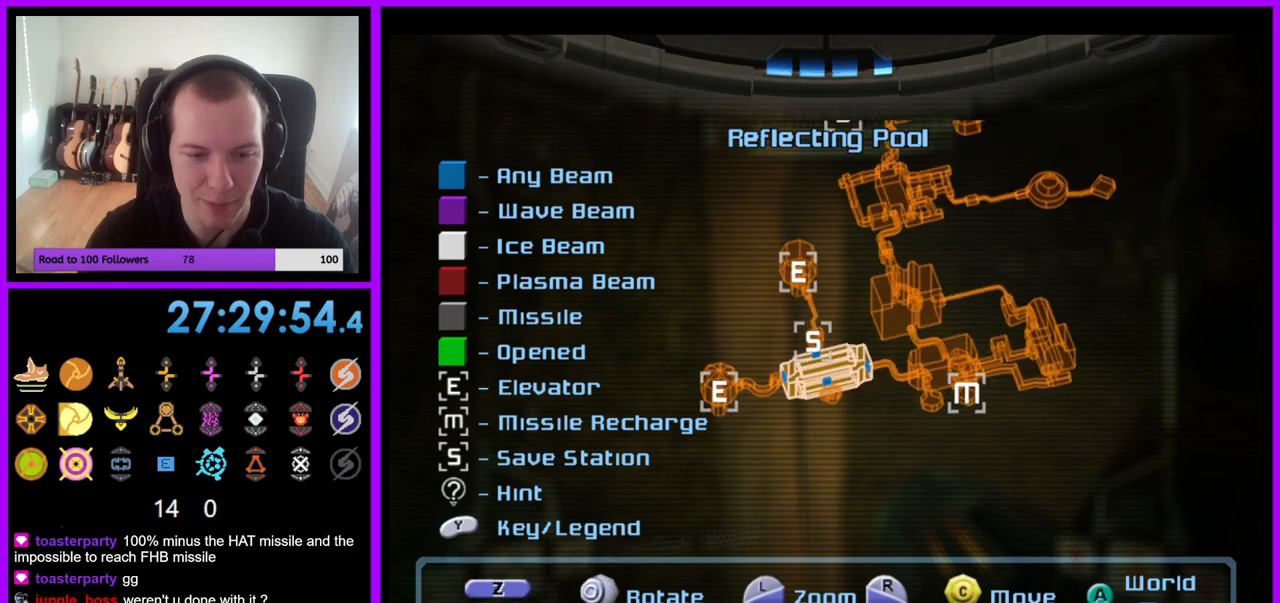
{"buttons": [], "left_stick": "center", "right_stick": "center", "events": [[67, "left_stick", "center"], [217, "left_stick", "right"], [400, "left_stick", "center"]]}
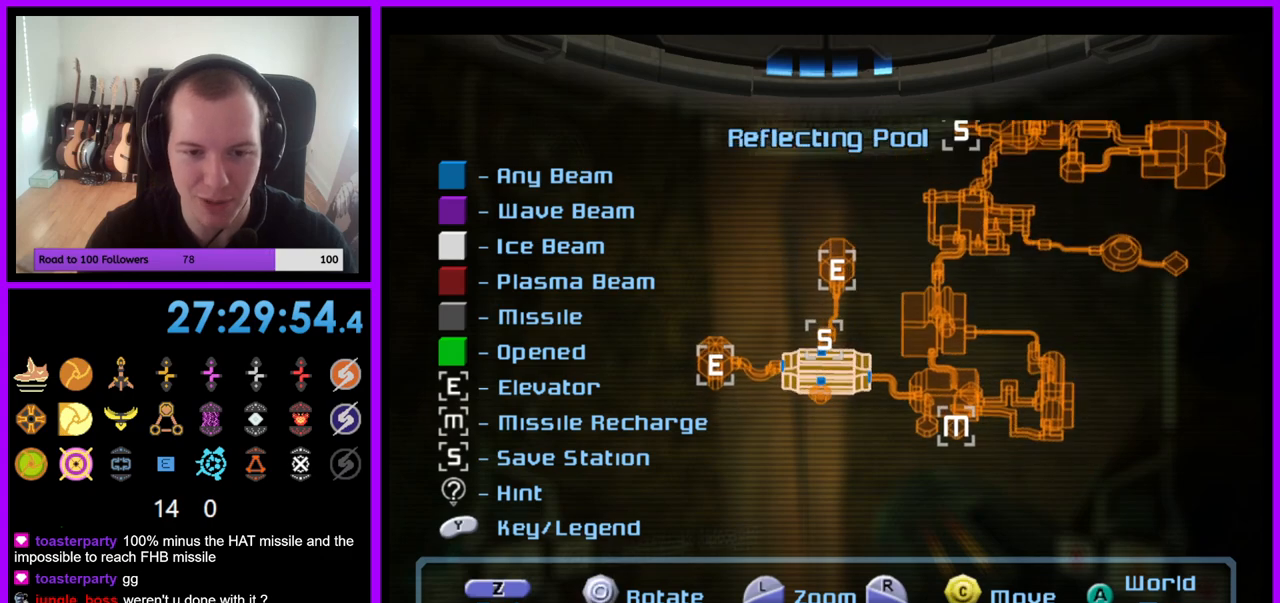
{"buttons": [], "left_stick": "center", "right_stick": "right", "events": [[67, "right_stick", "up-right"], [367, "right_stick", "right"]]}
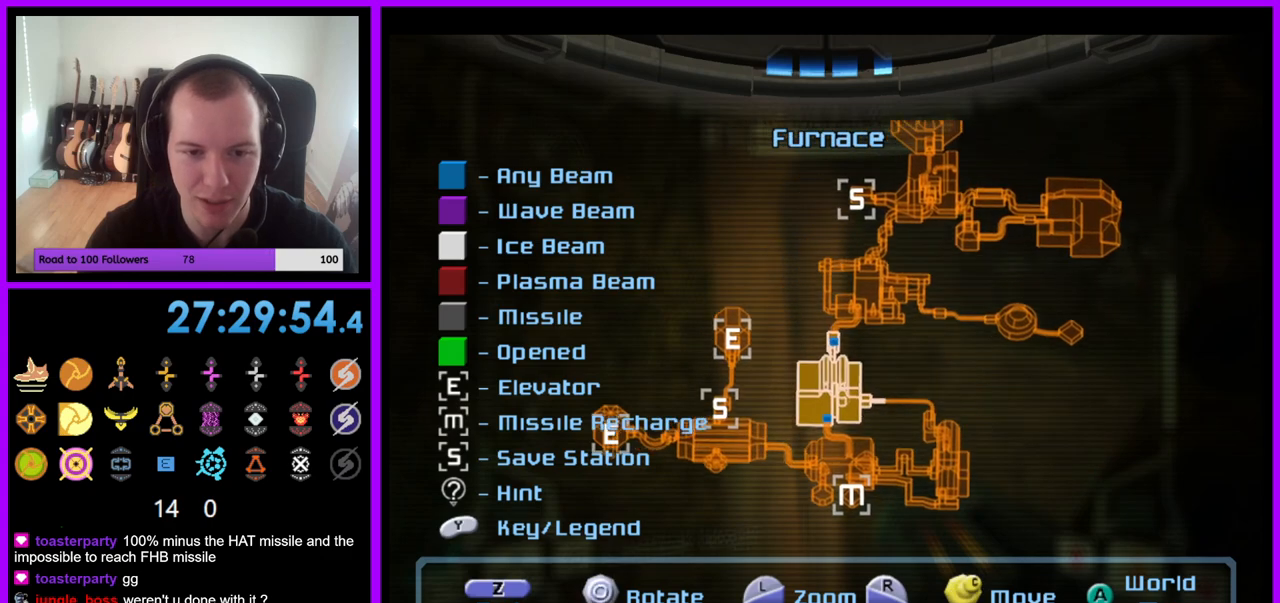
{"buttons": [], "left_stick": "center", "right_stick": "left", "events": [[33, "right_stick", "center"], [300, "right_stick", "left"]]}